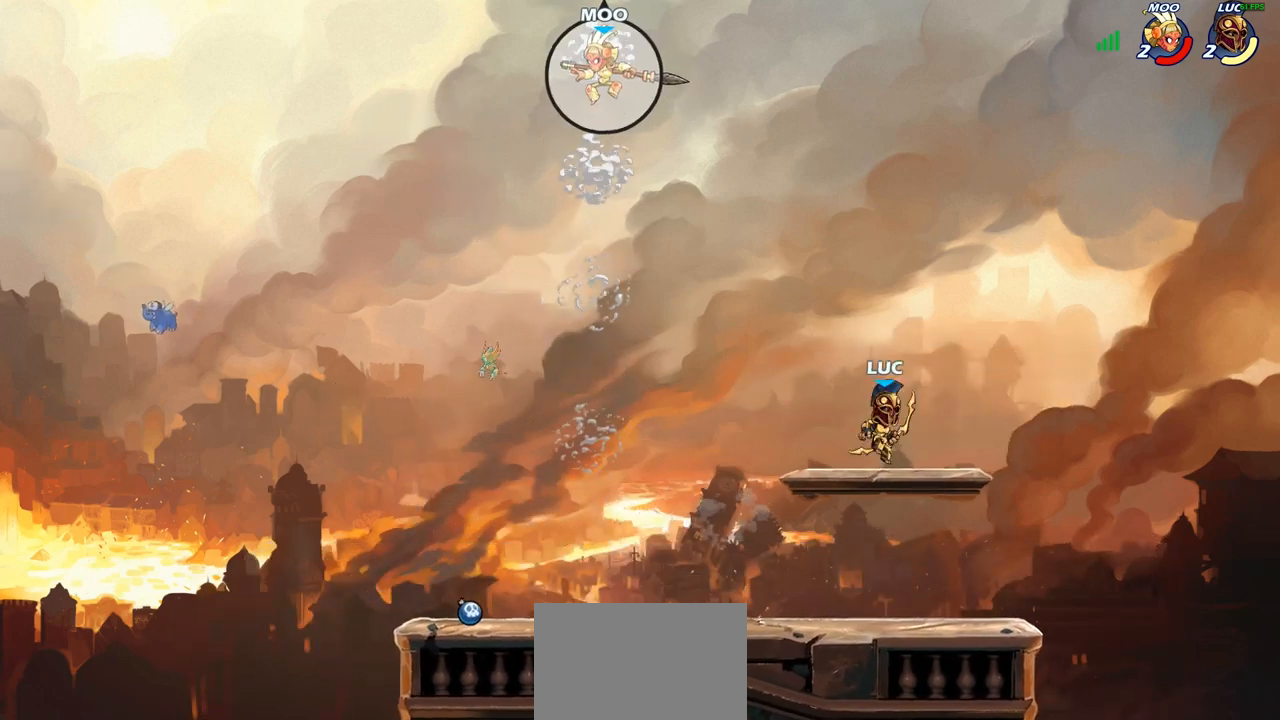
Gameplay with a controller (PlayStation layout); each line is a JSON object with the inputs held at the frame after it. "events" lists button and stick changes between this image and that frame as [ms after this image, input, new state], when the widget could be followed in between.
{"buttons": [], "left_stick": "center", "right_stick": "center", "events": [[33, "left_stick", "up-left"], [183, "left_stick", "center"]]}
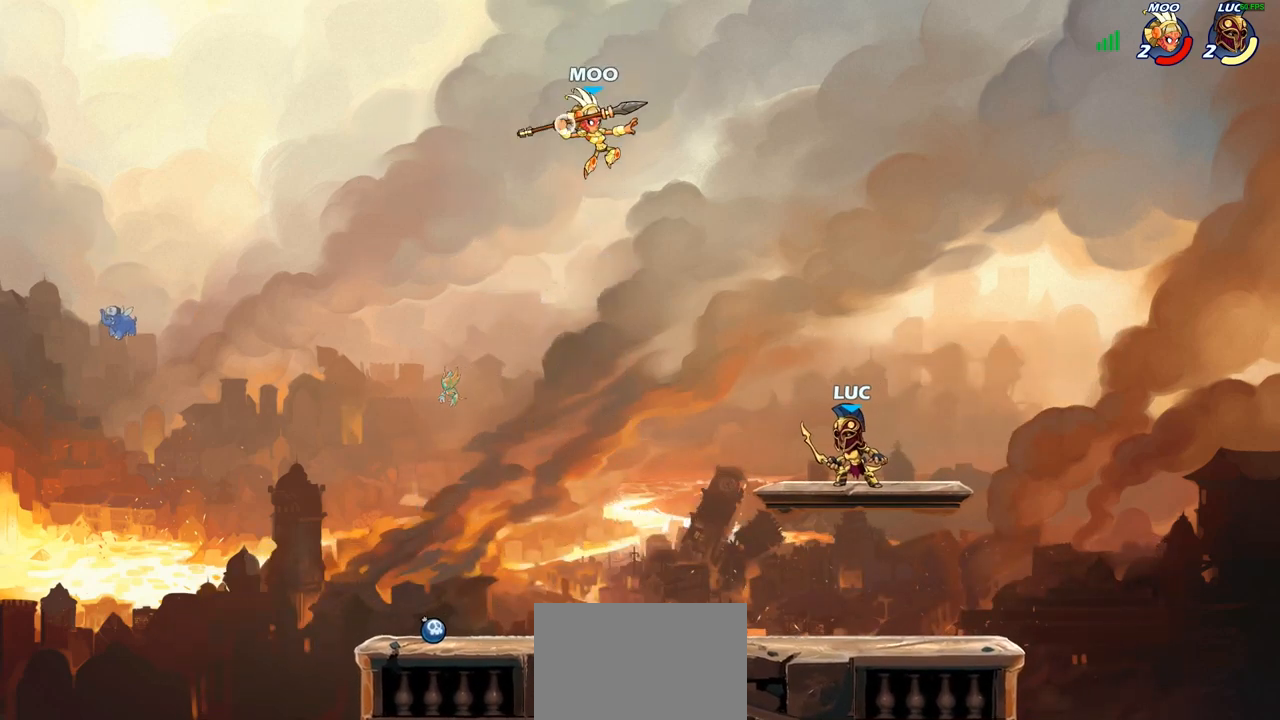
{"buttons": [], "left_stick": "center", "right_stick": "center", "events": [[50, "left_stick", "left"], [100, "R1", "down"], [100, "R2", "down"], [183, "SQUARE", "down"], [200, "left_stick", "center"], [217, "R1", "up"], [217, "R2", "up"], [267, "SQUARE", "up"]]}
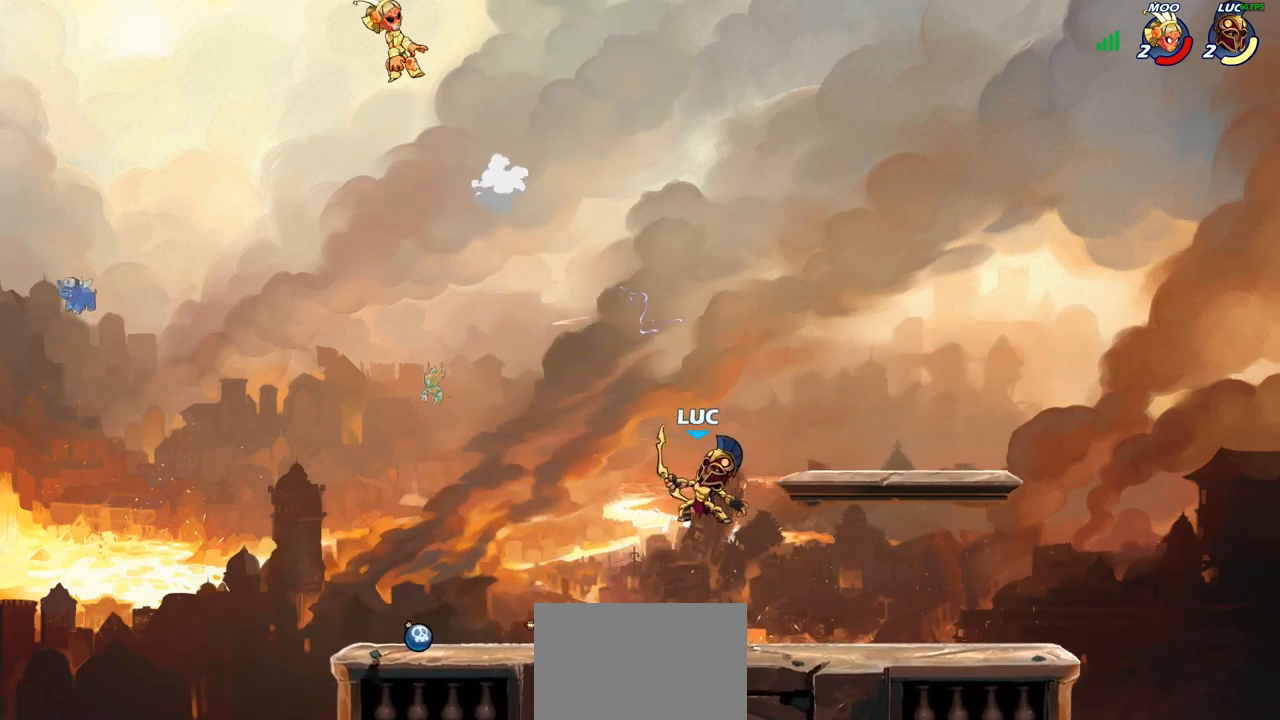
{"buttons": [], "left_stick": "center", "right_stick": "center", "events": []}
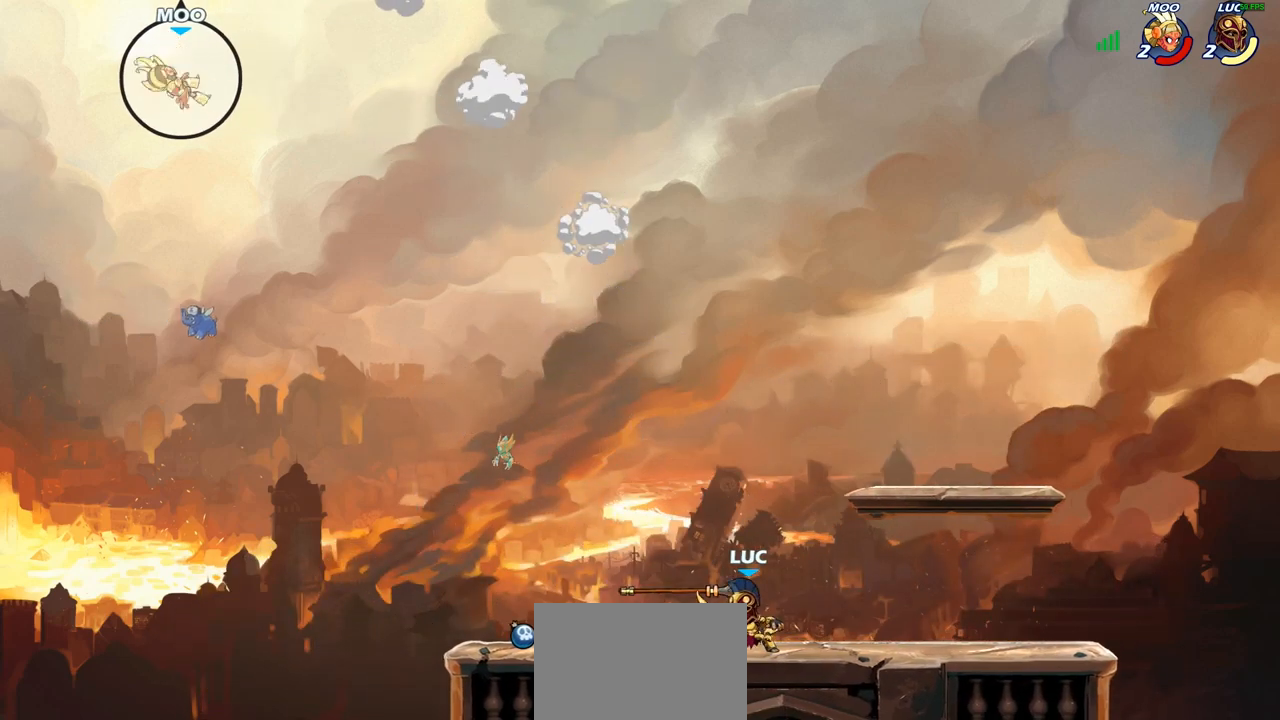
{"buttons": [], "left_stick": "up-left", "right_stick": "center", "events": [[367, "left_stick", "left"], [433, "left_stick", "up-left"]]}
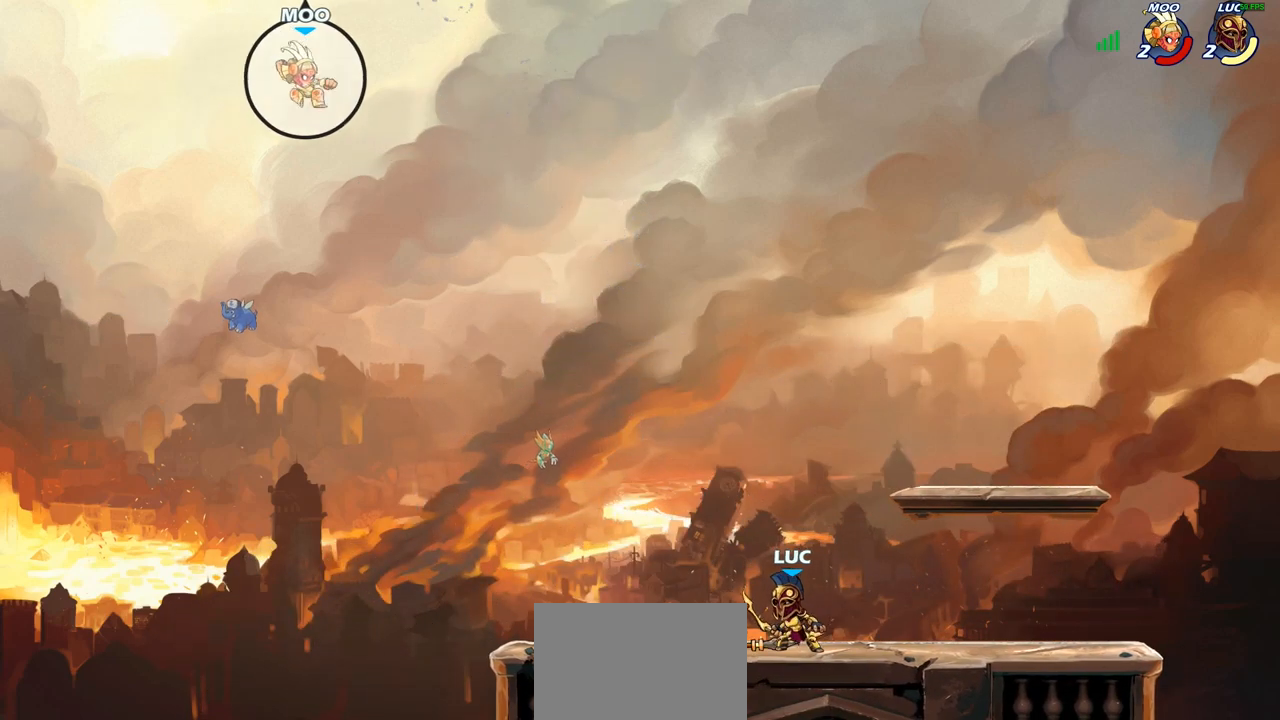
{"buttons": [], "left_stick": "up-left", "right_stick": "center", "events": [[50, "CROSS", "down"], [50, "R1", "down"], [50, "R2", "down"], [200, "CROSS", "up"], [200, "R1", "up"], [200, "R2", "up"], [317, "CROSS", "down"], [467, "CROSS", "up"]]}
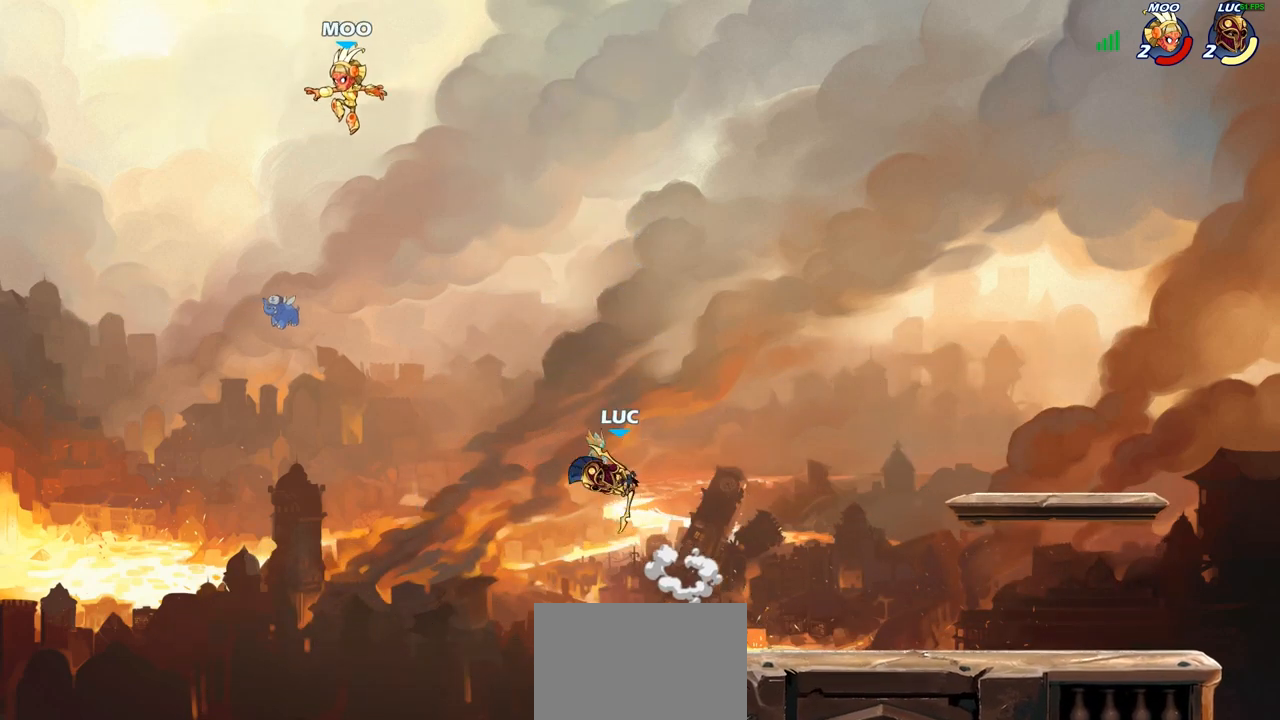
{"buttons": [], "left_stick": "down-left", "right_stick": "center", "events": [[83, "left_stick", "down-left"], [183, "left_stick", "down"], [367, "left_stick", "down-left"]]}
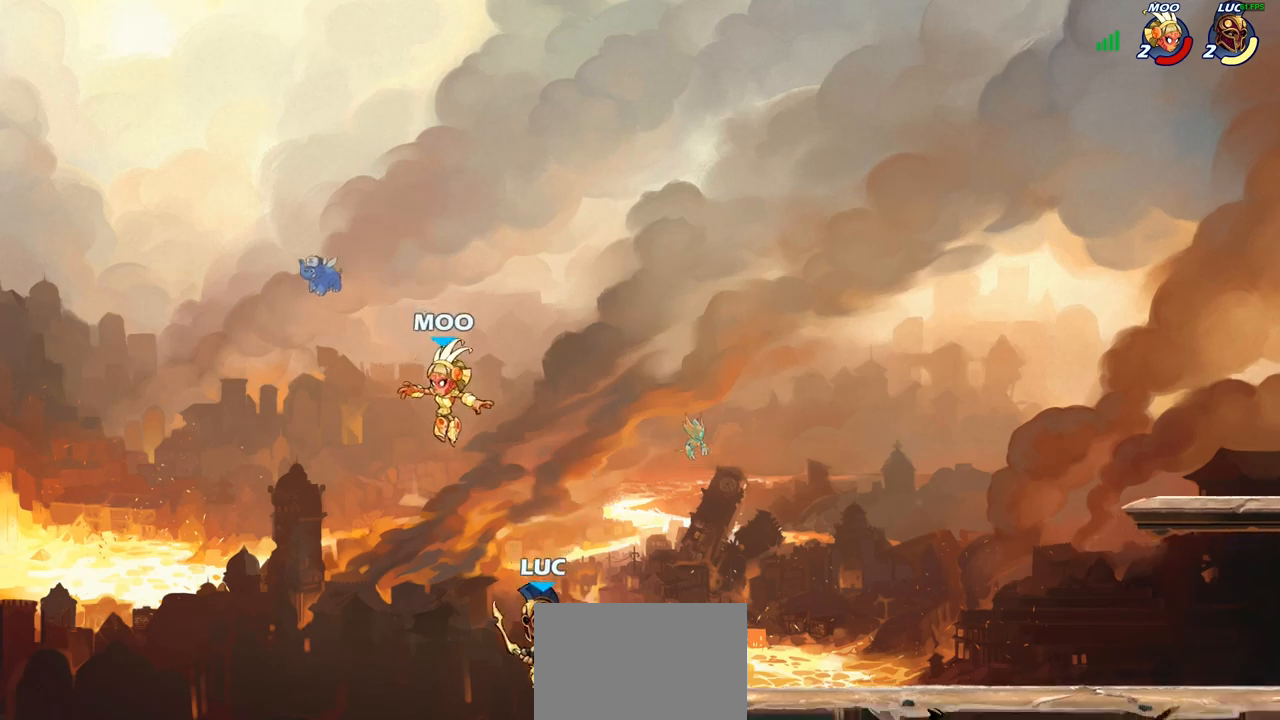
{"buttons": [], "left_stick": "center", "right_stick": "center", "events": [[17, "left_stick", "right"], [83, "left_stick", "center"], [133, "R1", "down"], [133, "R2", "down"], [383, "R1", "up"], [400, "R2", "up"]]}
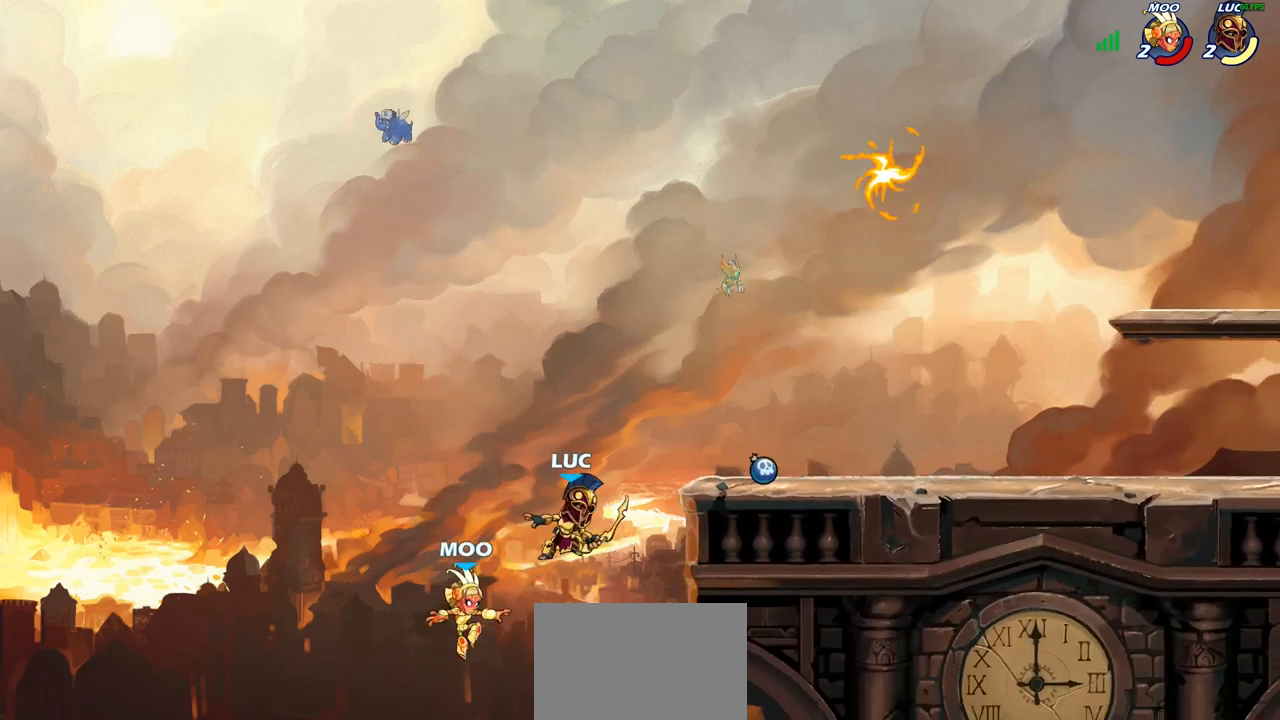
{"buttons": [], "left_stick": "left", "right_stick": "center", "events": [[83, "SQUARE", "down"], [167, "SQUARE", "up"], [333, "left_stick", "left"]]}
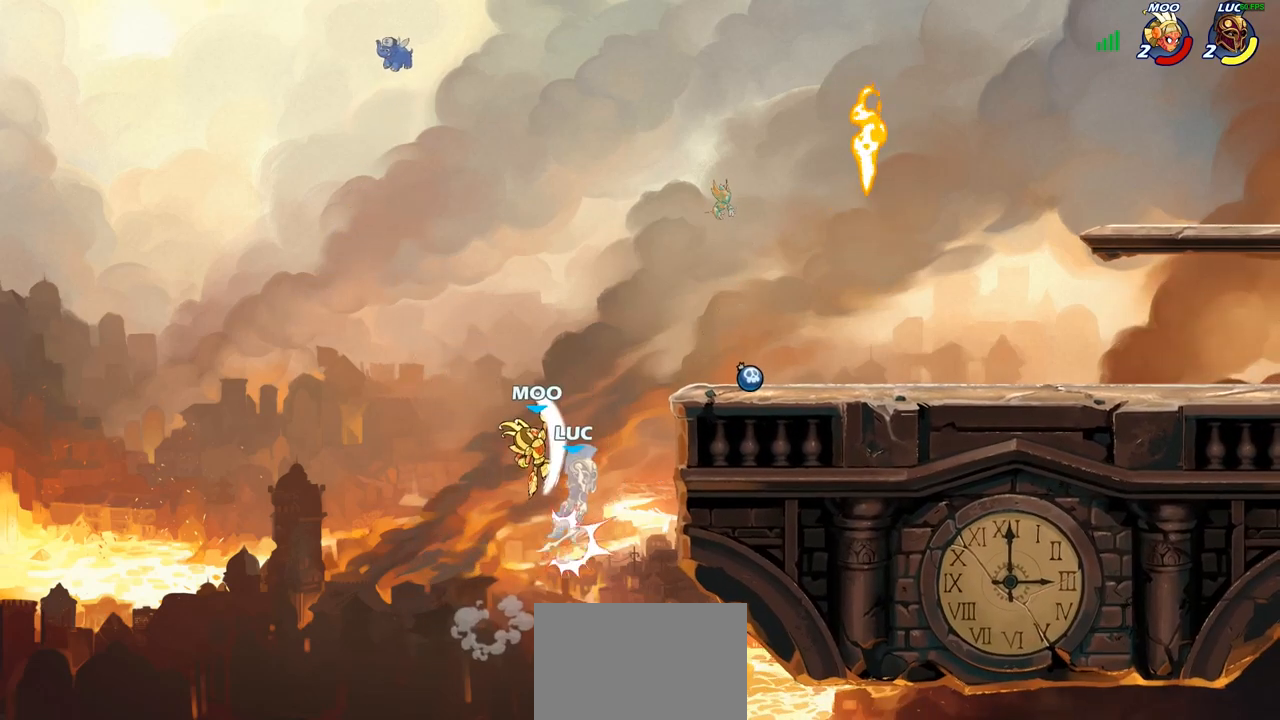
{"buttons": [], "left_stick": "center", "right_stick": "center", "events": [[33, "left_stick", "up-right"], [217, "left_stick", "center"], [283, "left_stick", "right"], [367, "CIRCLE", "down"], [383, "left_stick", "center"], [450, "CIRCLE", "up"]]}
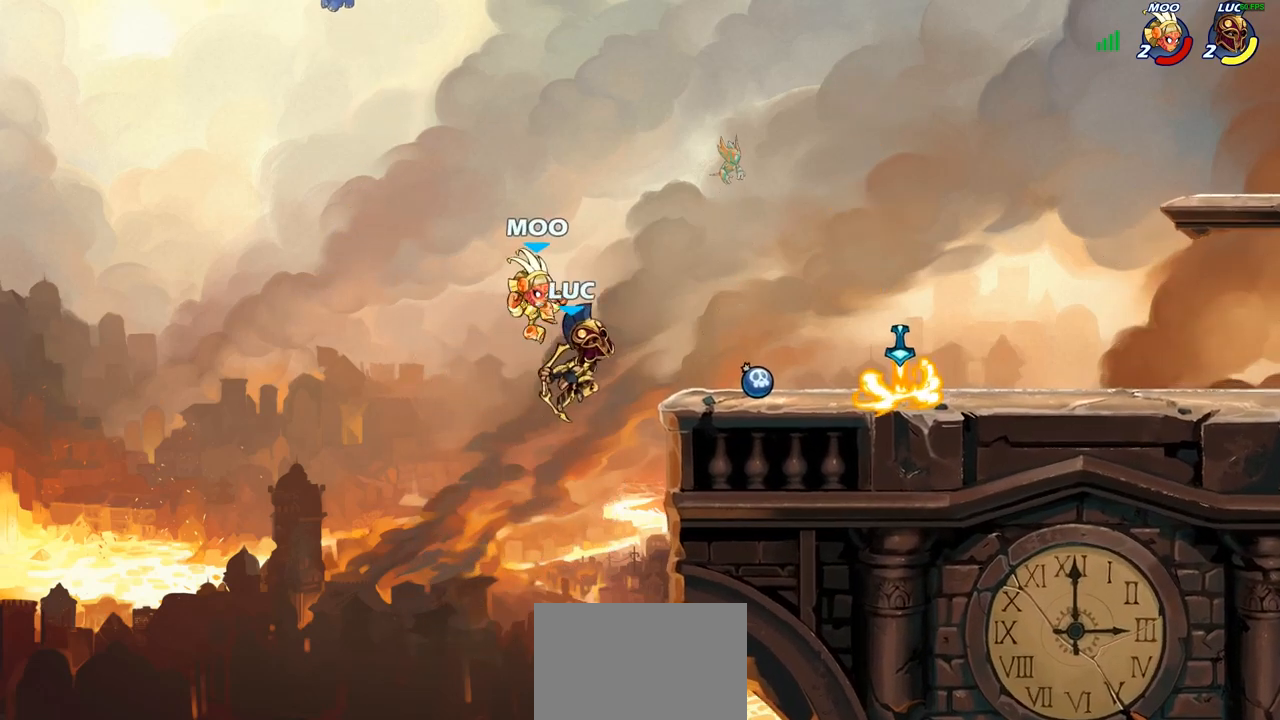
{"buttons": [], "left_stick": "right", "right_stick": "center", "events": [[433, "left_stick", "right"]]}
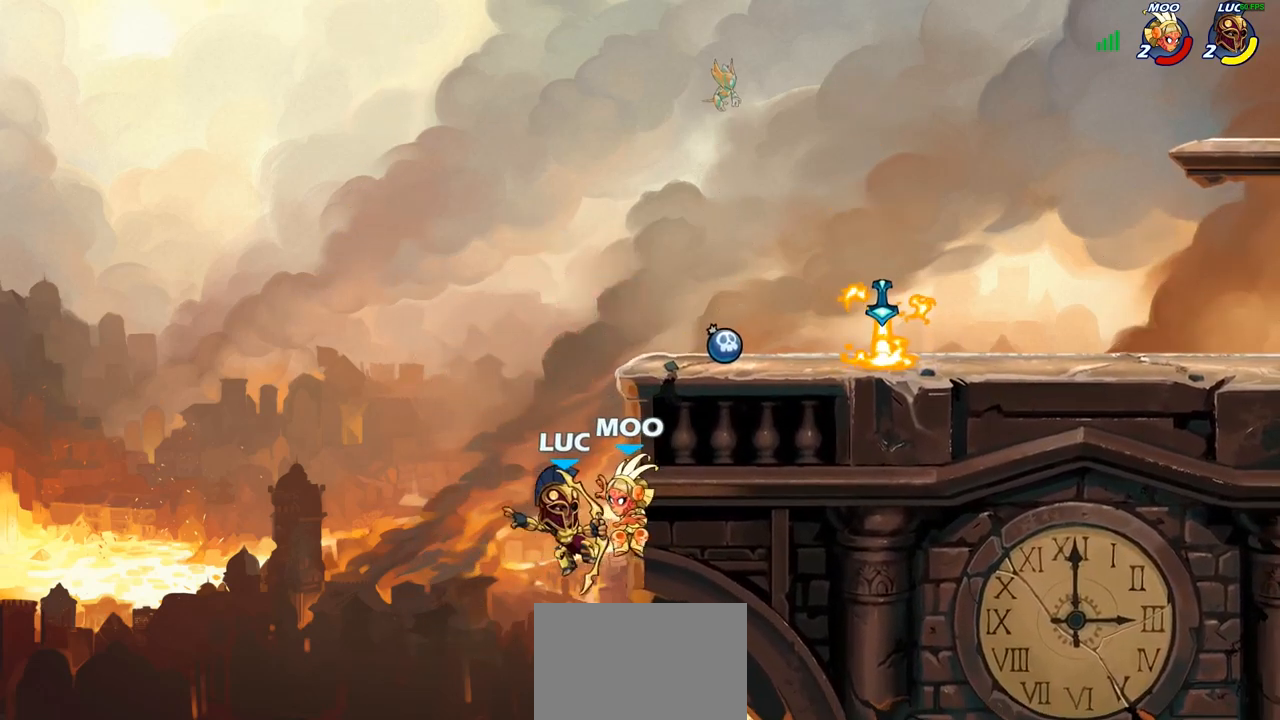
{"buttons": [], "left_stick": "up-right", "right_stick": "center", "events": [[17, "left_stick", "up"], [67, "left_stick", "up-right"], [217, "CROSS", "down"], [467, "CROSS", "up"]]}
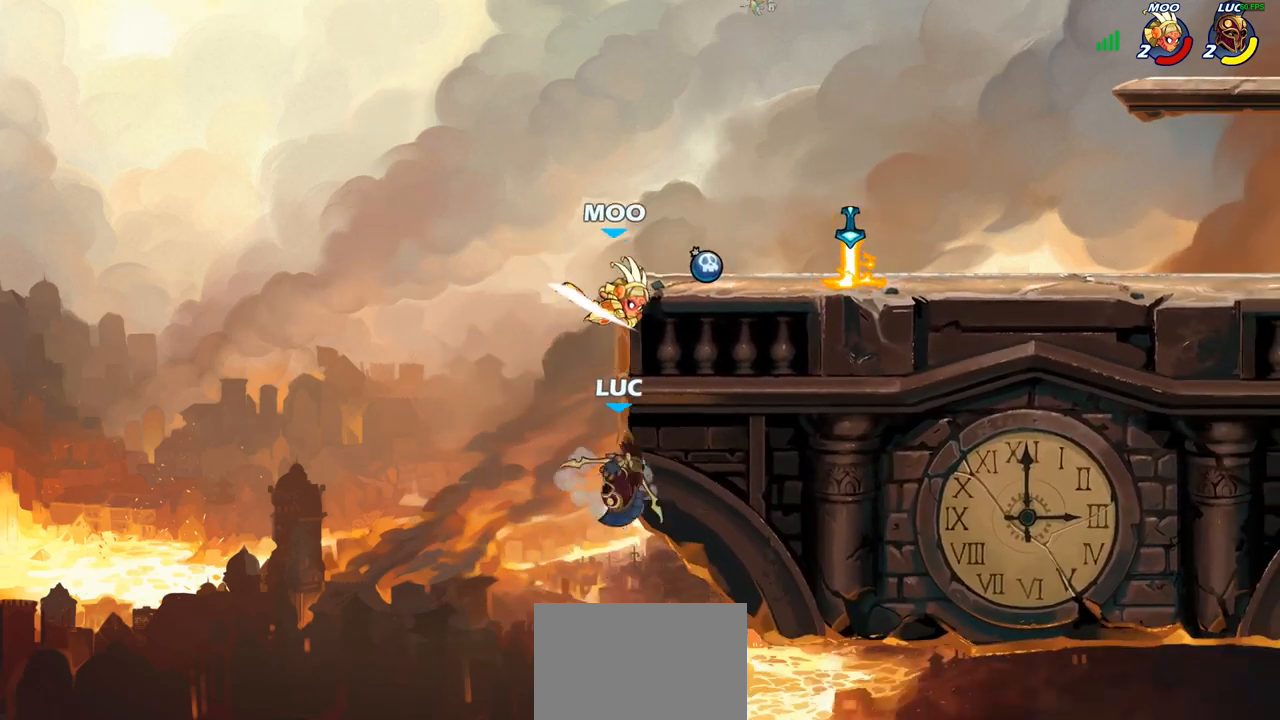
{"buttons": [], "left_stick": "center", "right_stick": "center", "events": [[183, "left_stick", "up"], [200, "CROSS", "down"], [250, "SQUARE", "down"], [300, "CROSS", "up"], [300, "SQUARE", "up"], [333, "left_stick", "center"]]}
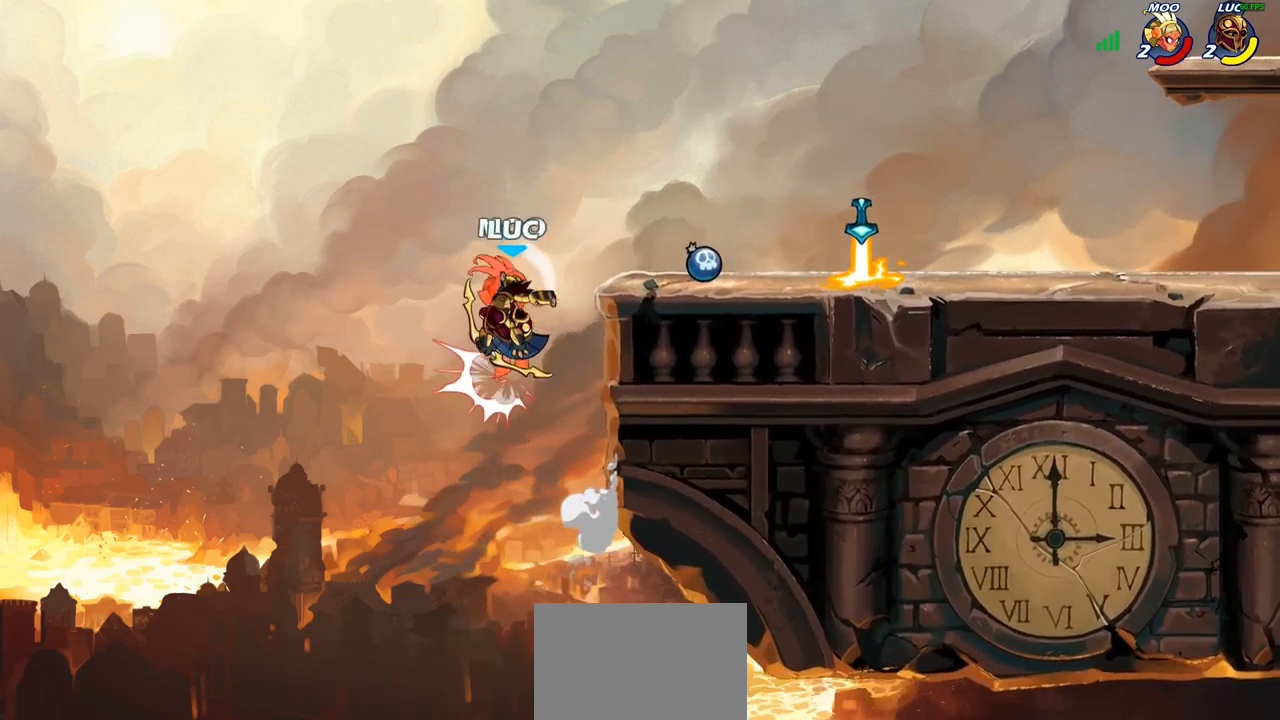
{"buttons": ["R2"], "left_stick": "up-right", "right_stick": "center", "events": [[300, "left_stick", "up-right"], [500, "R2", "down"]]}
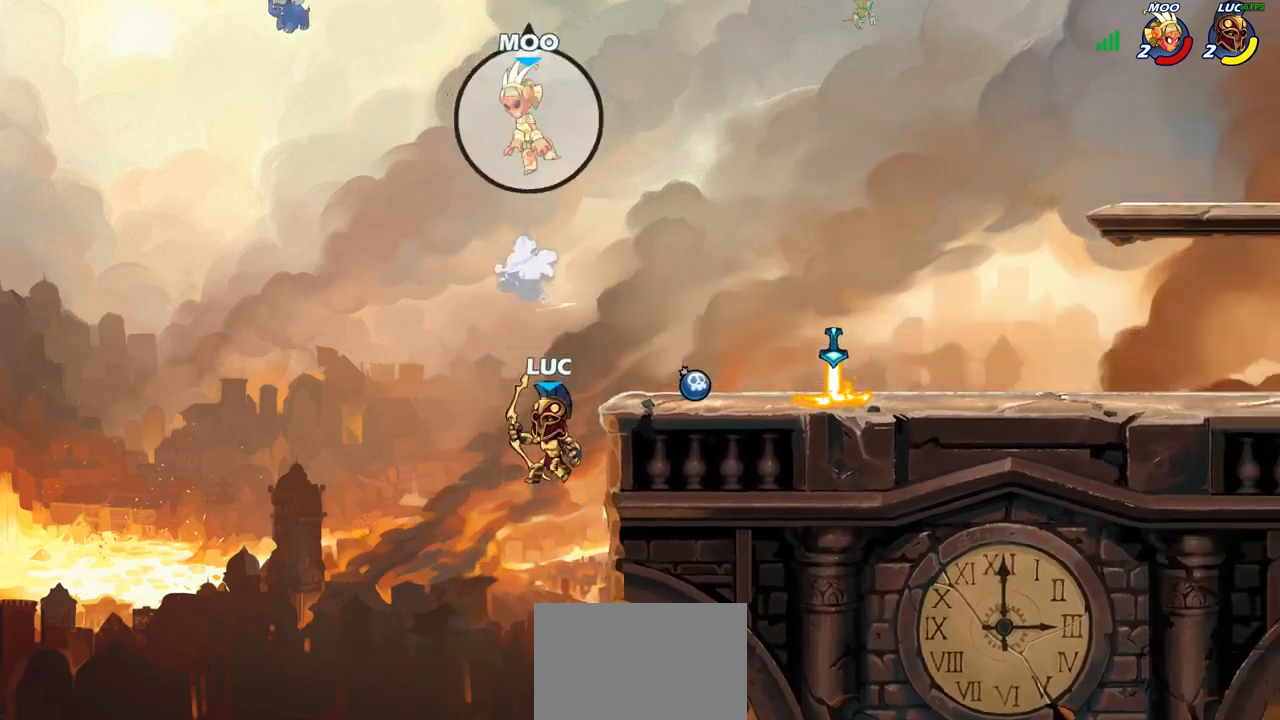
{"buttons": [], "left_stick": "down-right", "right_stick": "center", "events": [[17, "R1", "down"], [283, "R1", "up"], [283, "R2", "up"], [333, "left_stick", "down-right"]]}
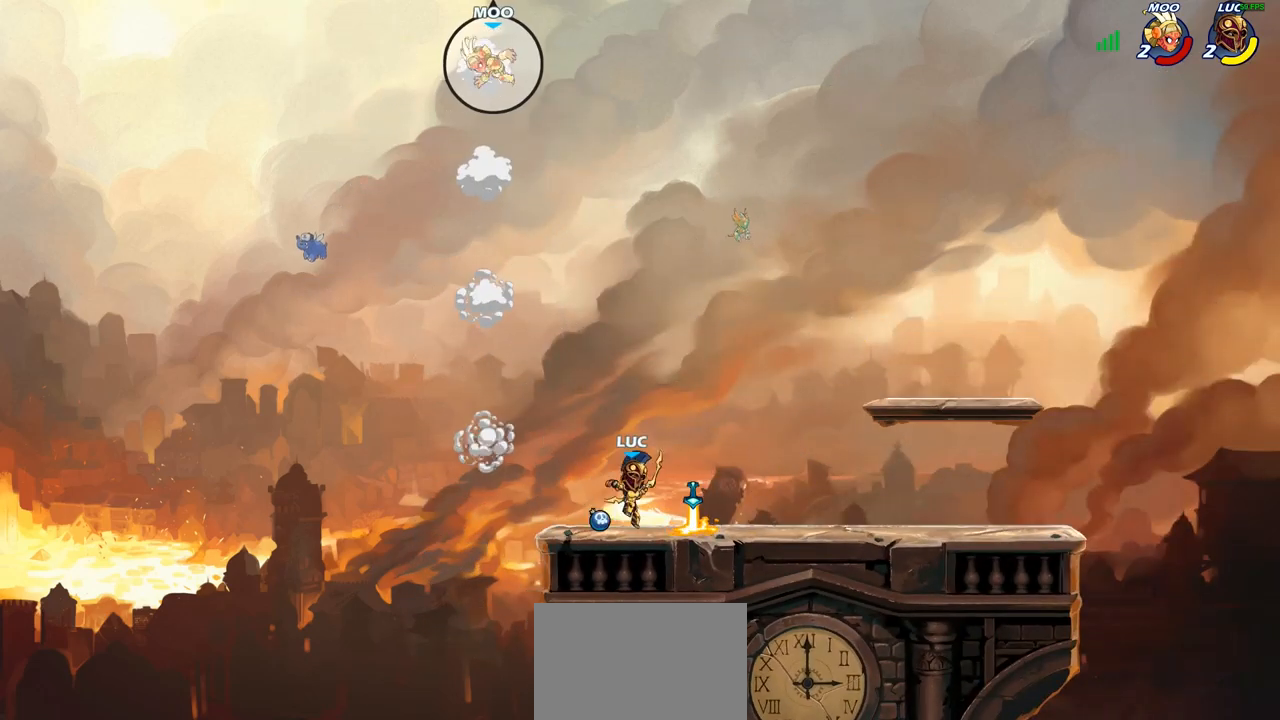
{"buttons": ["CROSS"], "left_stick": "left", "right_stick": "center", "events": [[83, "CROSS", "down"], [167, "left_stick", "up-left"], [200, "CROSS", "up"], [250, "left_stick", "left"], [417, "CROSS", "down"]]}
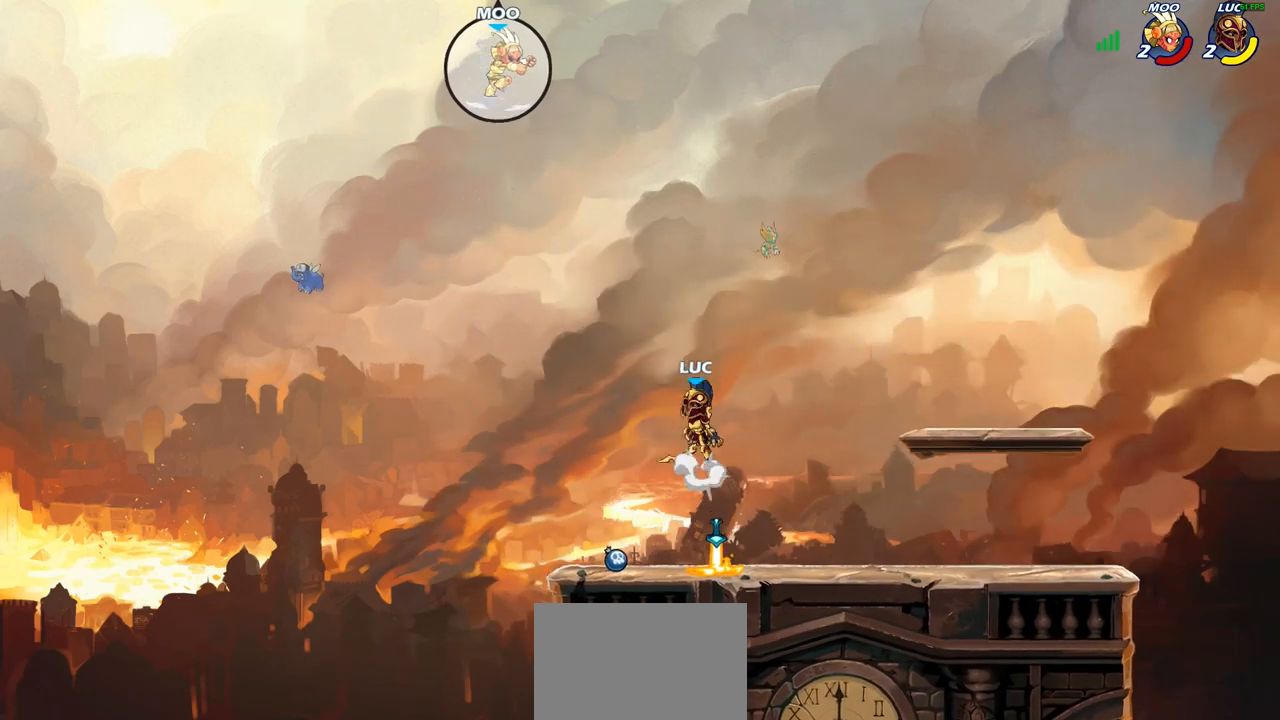
{"buttons": [], "left_stick": "up-left", "right_stick": "center", "events": [[83, "CROSS", "up"], [167, "left_stick", "up-left"], [267, "CROSS", "down"], [500, "CROSS", "up"]]}
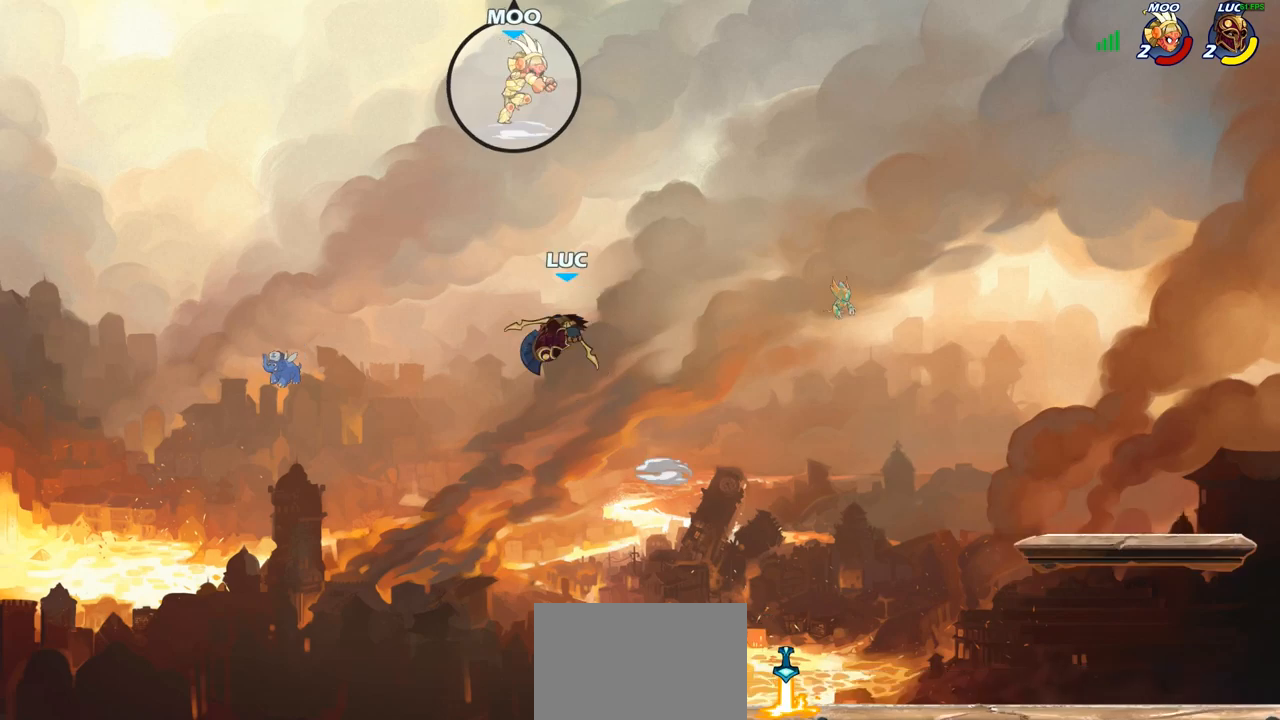
{"buttons": [], "left_stick": "center", "right_stick": "center", "events": [[133, "left_stick", "up"], [283, "CIRCLE", "down"], [317, "left_stick", "center"], [383, "CIRCLE", "up"]]}
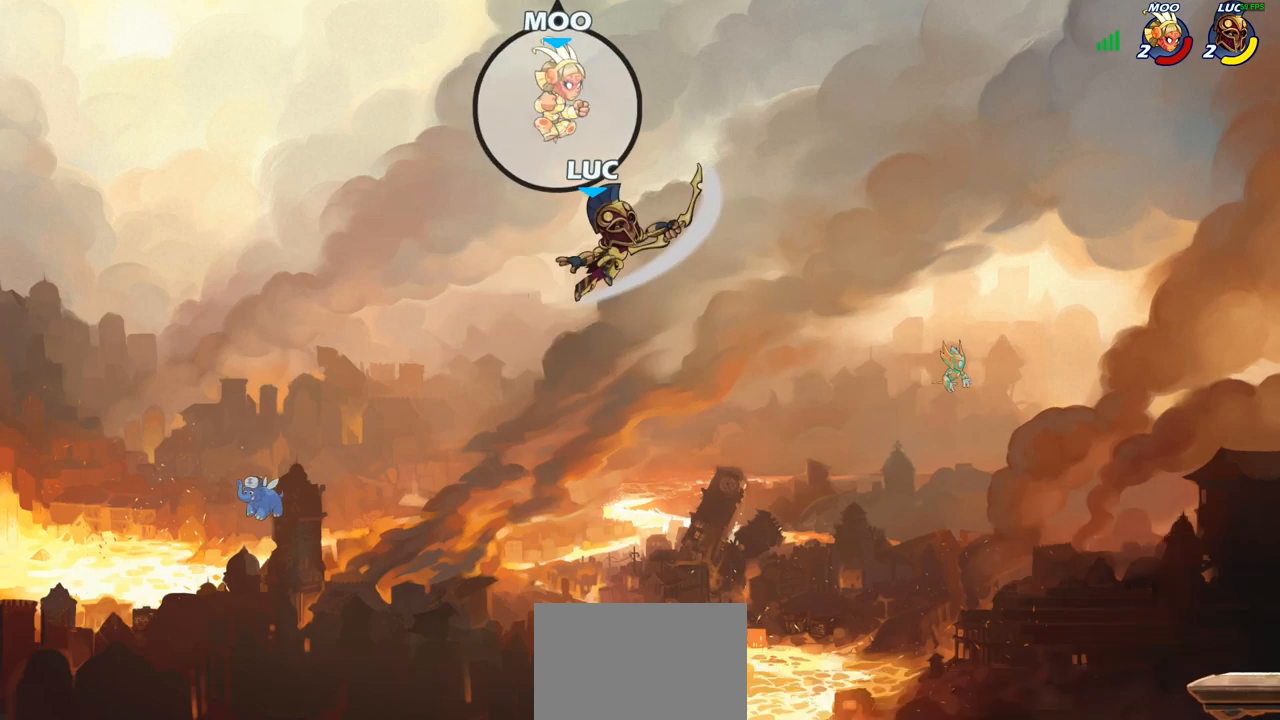
{"buttons": [], "left_stick": "down-right", "right_stick": "center", "events": [[250, "left_stick", "left"], [400, "left_stick", "right"], [500, "left_stick", "down-right"]]}
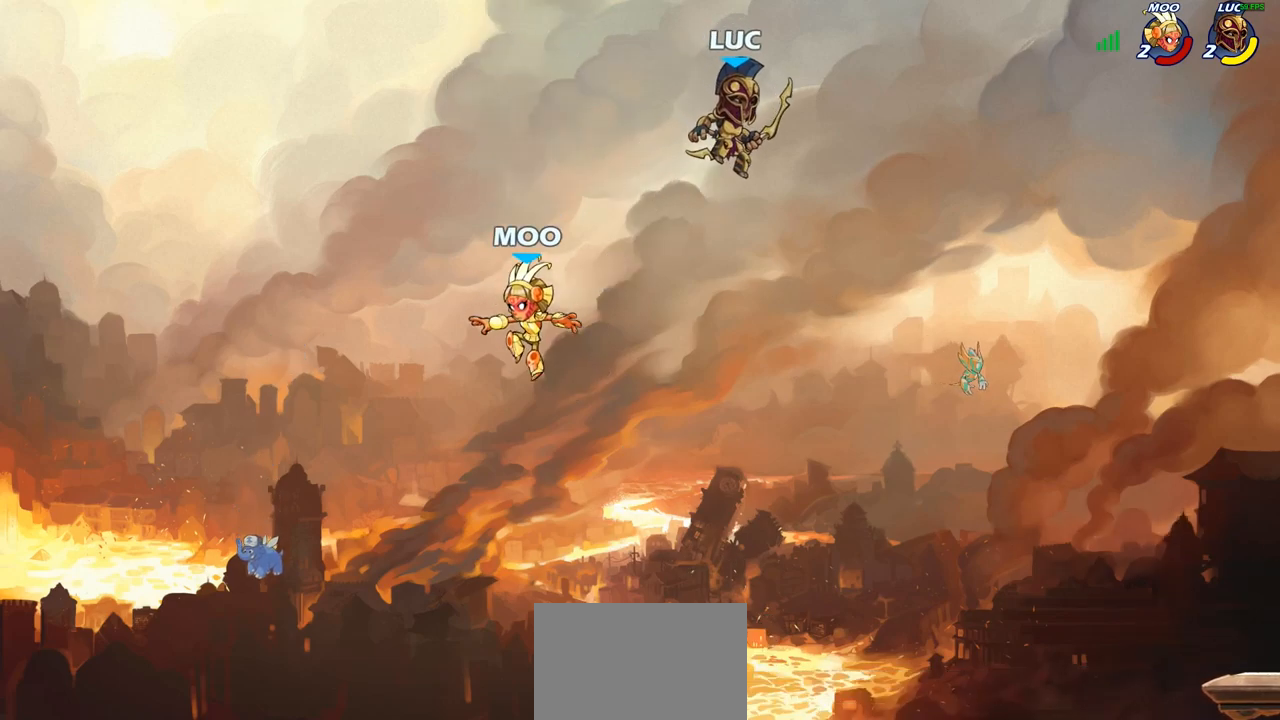
{"buttons": ["SQUARE"], "left_stick": "down-left", "right_stick": "center", "events": [[200, "left_stick", "down-left"], [417, "SQUARE", "down"]]}
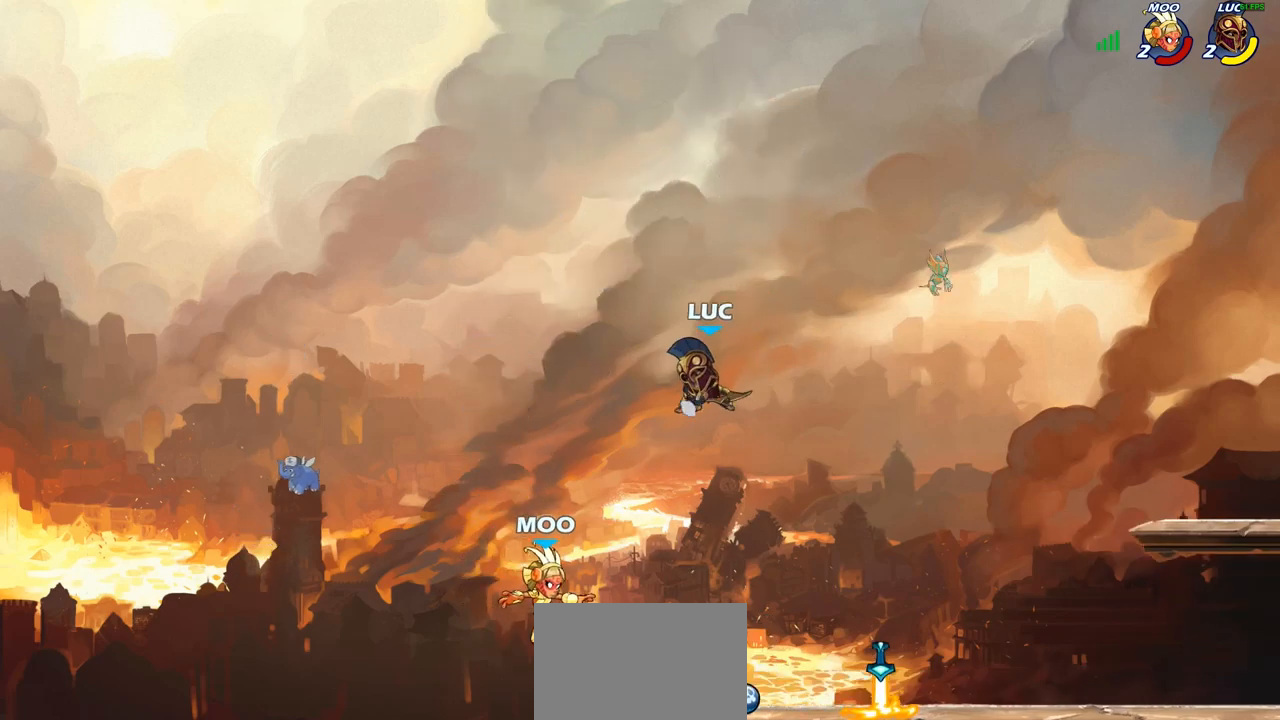
{"buttons": [], "left_stick": "right", "right_stick": "center", "events": [[33, "SQUARE", "up"], [83, "left_stick", "center"], [300, "left_stick", "right"]]}
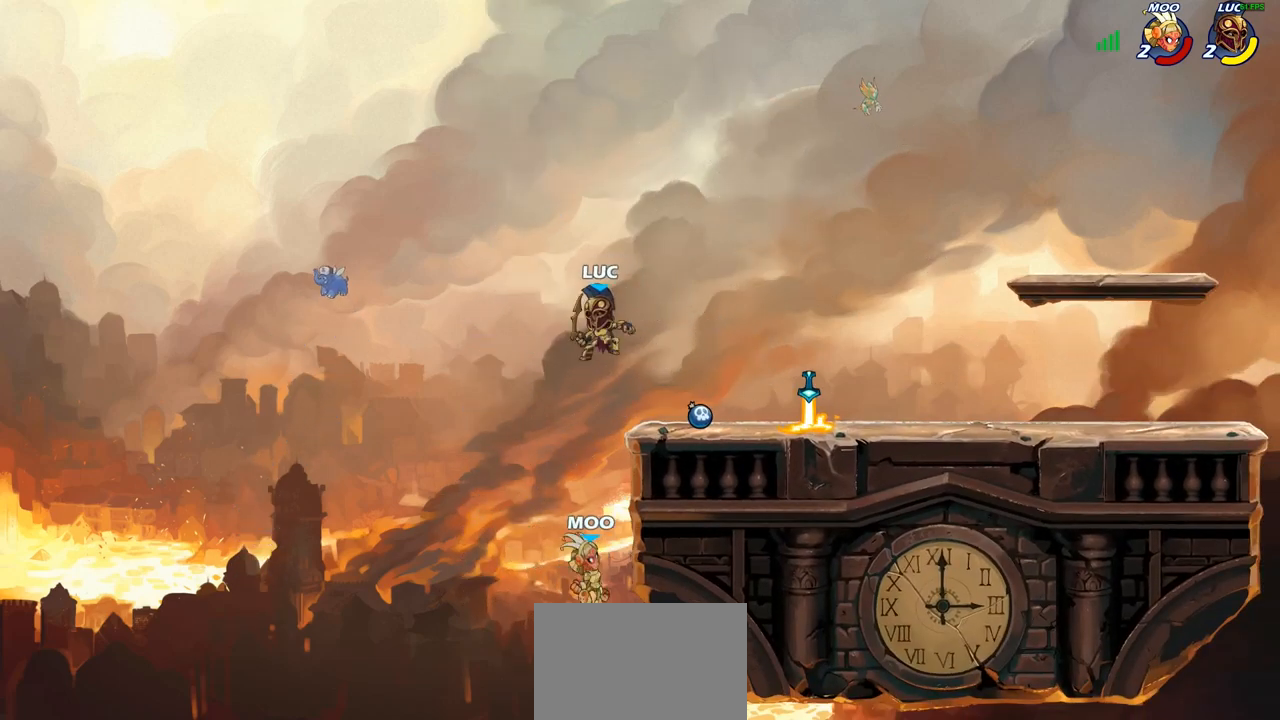
{"buttons": [], "left_stick": "left", "right_stick": "center", "events": [[67, "left_stick", "up-right"], [167, "CROSS", "down"], [200, "R1", "down"], [200, "R2", "down"], [367, "CROSS", "up"], [383, "R1", "up"], [400, "R2", "up"], [483, "left_stick", "left"]]}
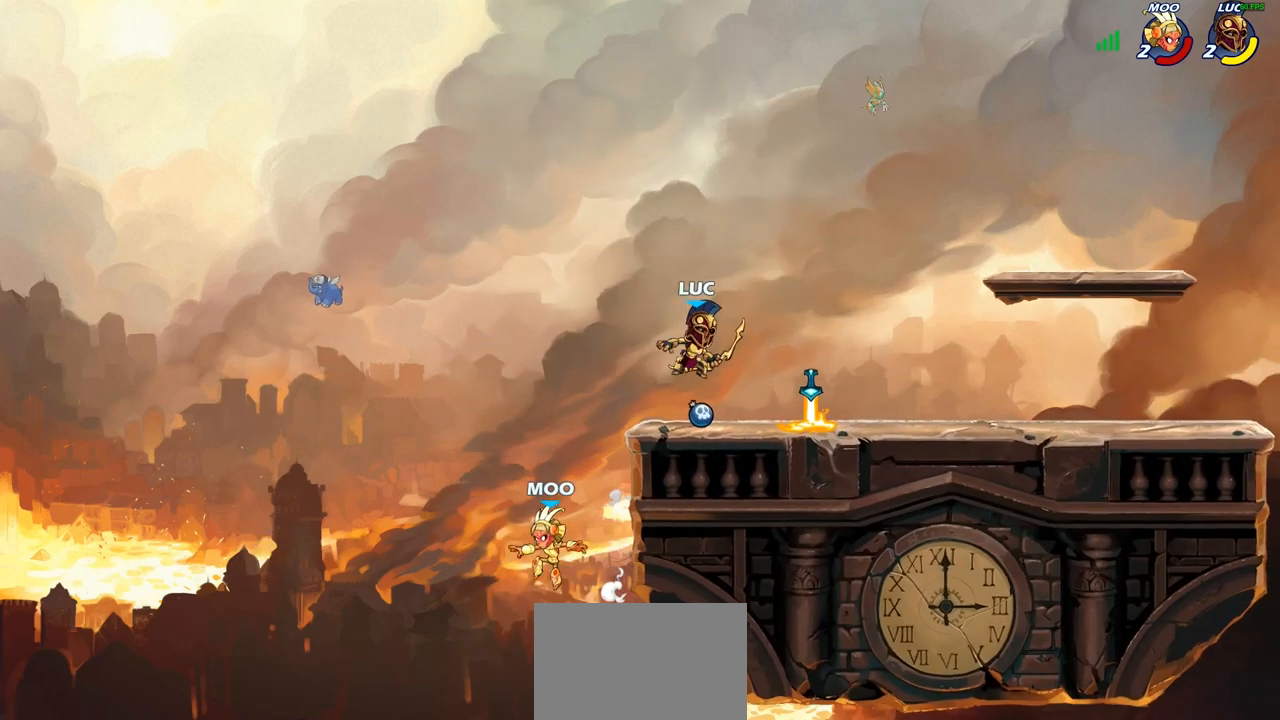
{"buttons": ["SQUARE"], "left_stick": "down-left", "right_stick": "down-left", "events": [[233, "left_stick", "down-left"], [417, "CROSS", "down"], [467, "SQUARE", "down"], [500, "CROSS", "up"], [500, "right_stick", "down-left"]]}
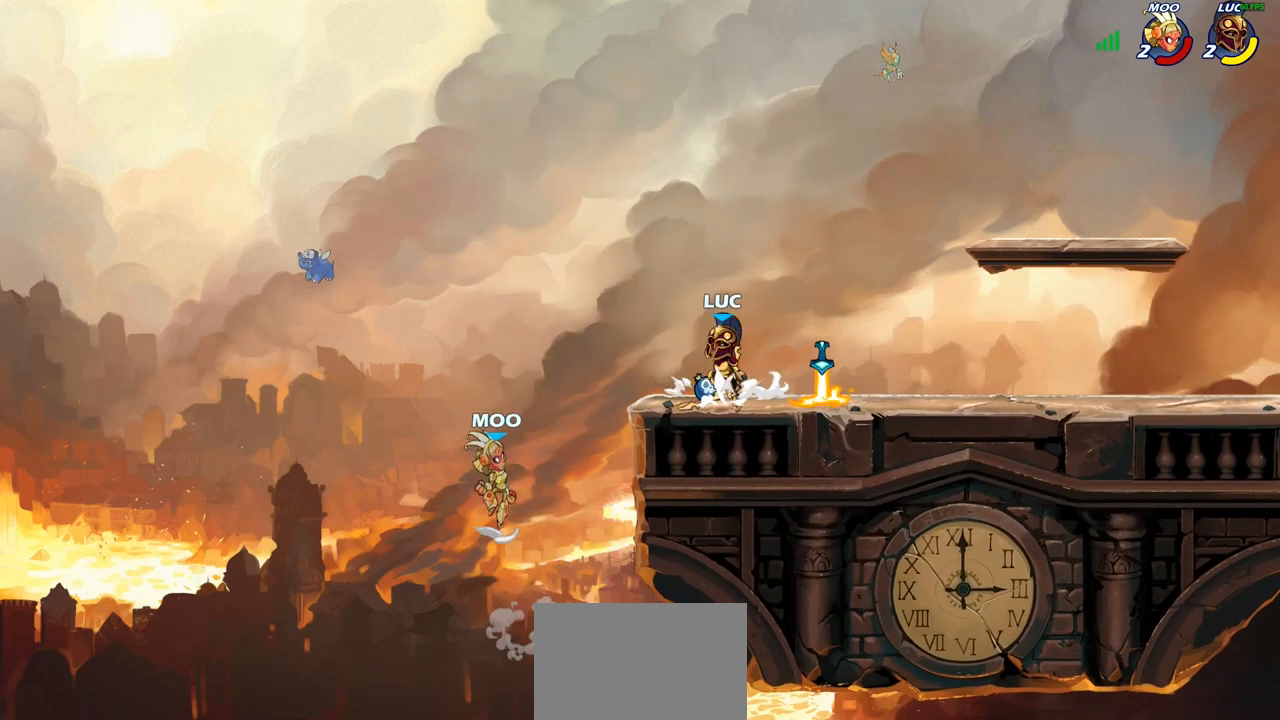
{"buttons": [], "left_stick": "center", "right_stick": "center", "events": [[50, "SQUARE", "up"], [50, "right_stick", "center"], [183, "left_stick", "center"]]}
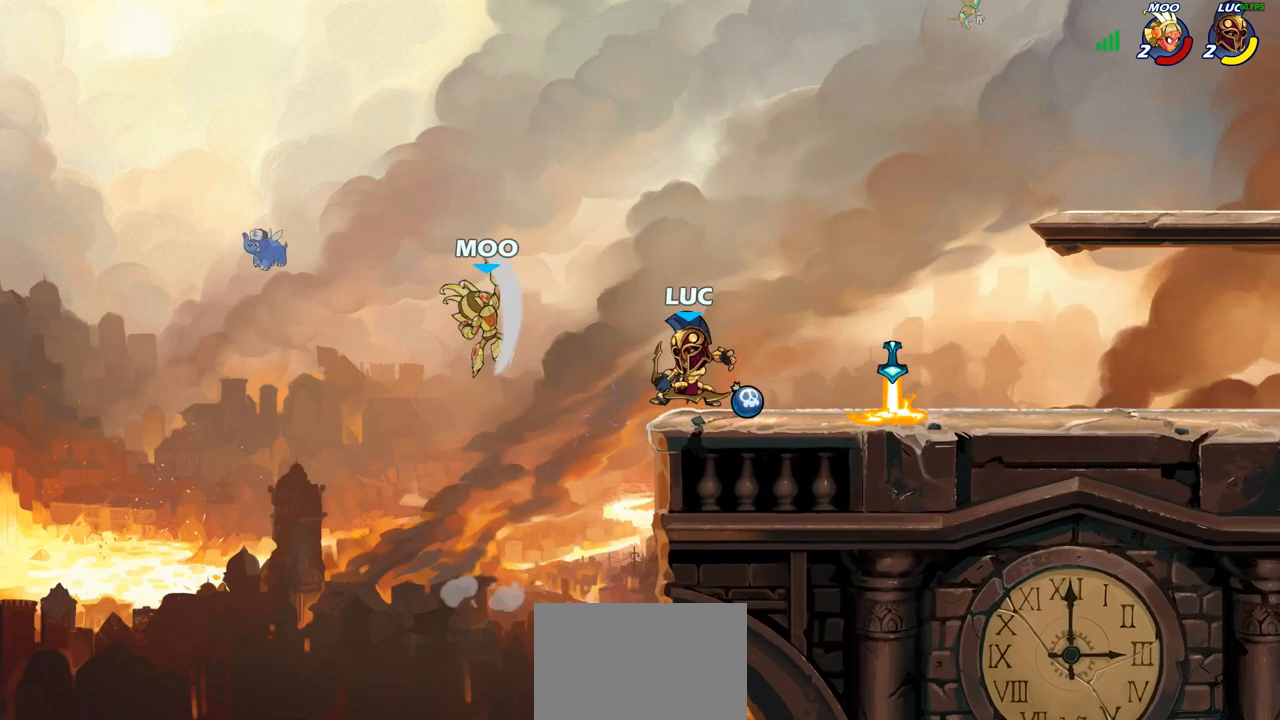
{"buttons": [], "left_stick": "center", "right_stick": "center", "events": [[100, "SQUARE", "down"], [183, "SQUARE", "up"]]}
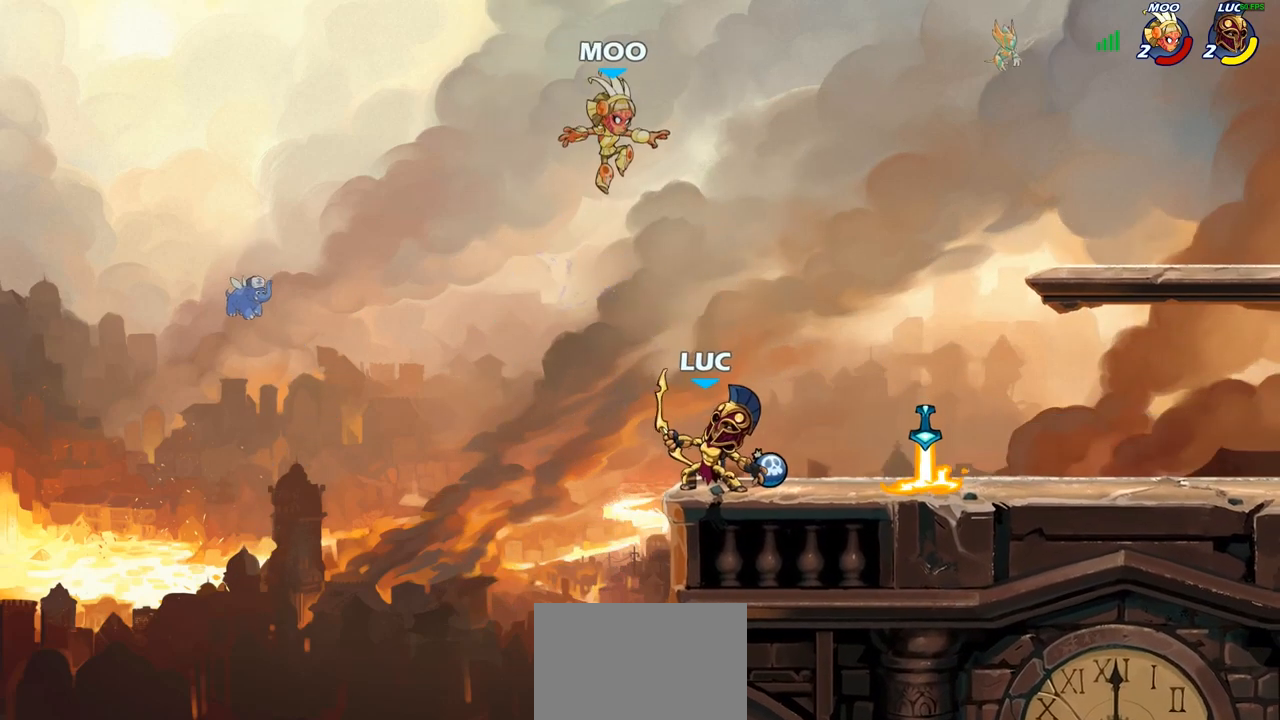
{"buttons": [], "left_stick": "center", "right_stick": "center", "events": [[217, "left_stick", "right"], [417, "SQUARE", "down"], [483, "SQUARE", "up"], [483, "left_stick", "center"]]}
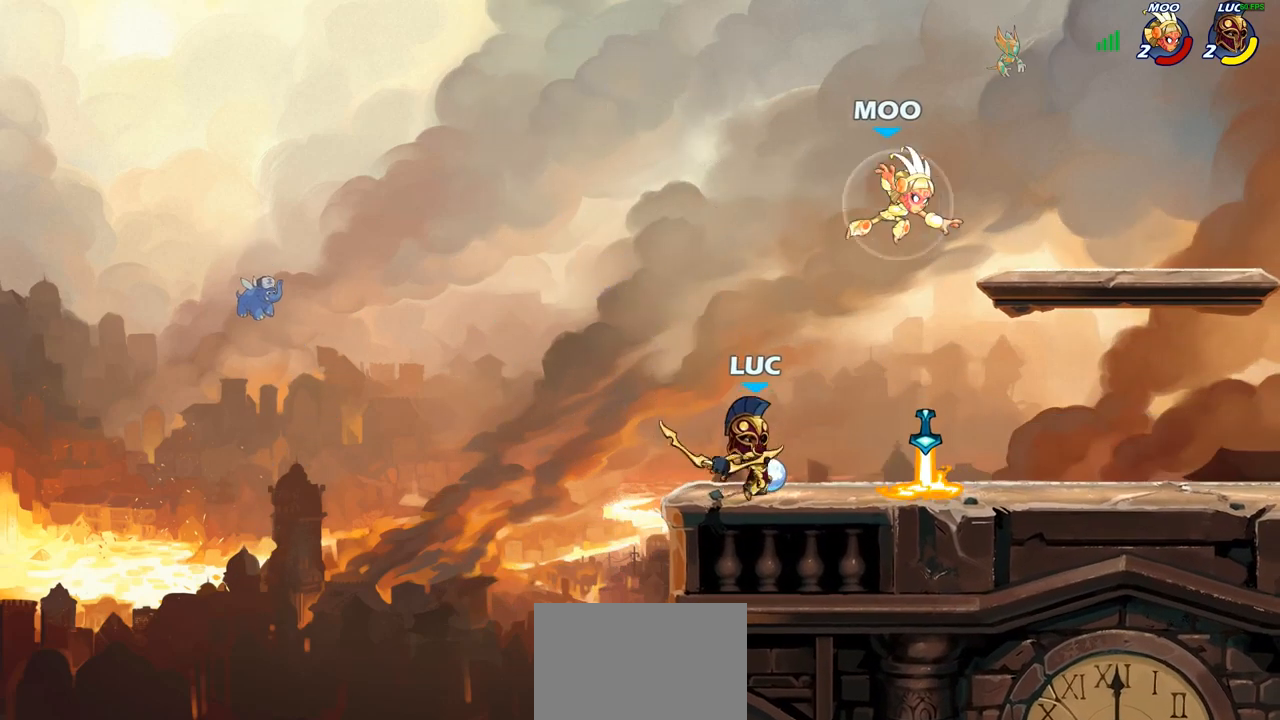
{"buttons": [], "left_stick": "center", "right_stick": "center", "events": []}